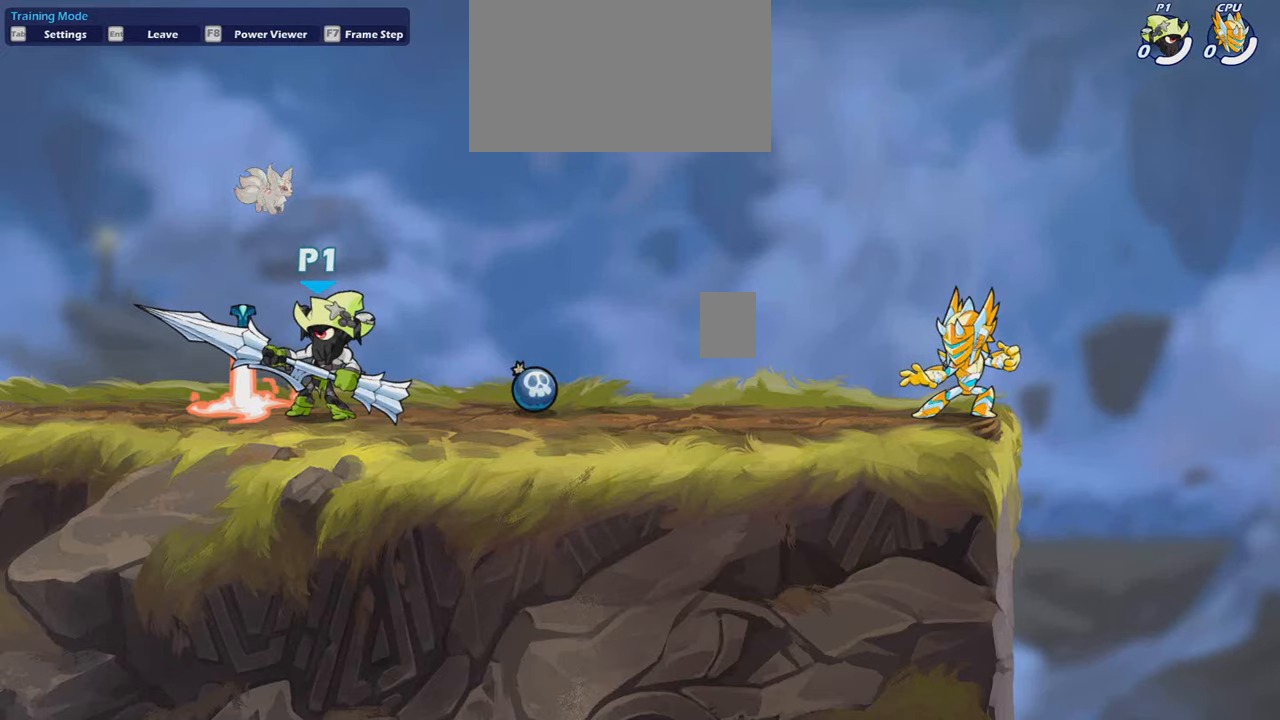
Gameplay with keyboard and mouse; each line is a JSON object with the keys and mouse buttons held at the frame after it. "events" lists presses ("down") and releases ("up") of "a", "d", "s", "shift", "space", "w", "mouse_left", "mouse_wheel" and "mouse_right" between this image and that frame as [ms after this image, input, new state], when the widget could be followed in between. "mouse_left", "mouse_wheel", "mouse_right" = the "left", "wheel", "right" buttons of the "mouse" list. No other keys are recorded. "wheel" means that the mouse wheel is clicked or scrolled. "mouse_move" is the direction in which the mouse moves at that frame (one of eight, or "still"), when it could be read.
{"keys": ["a"], "mouse": [], "mouse_move": "up-right", "events": [[300, "a", "down"]]}
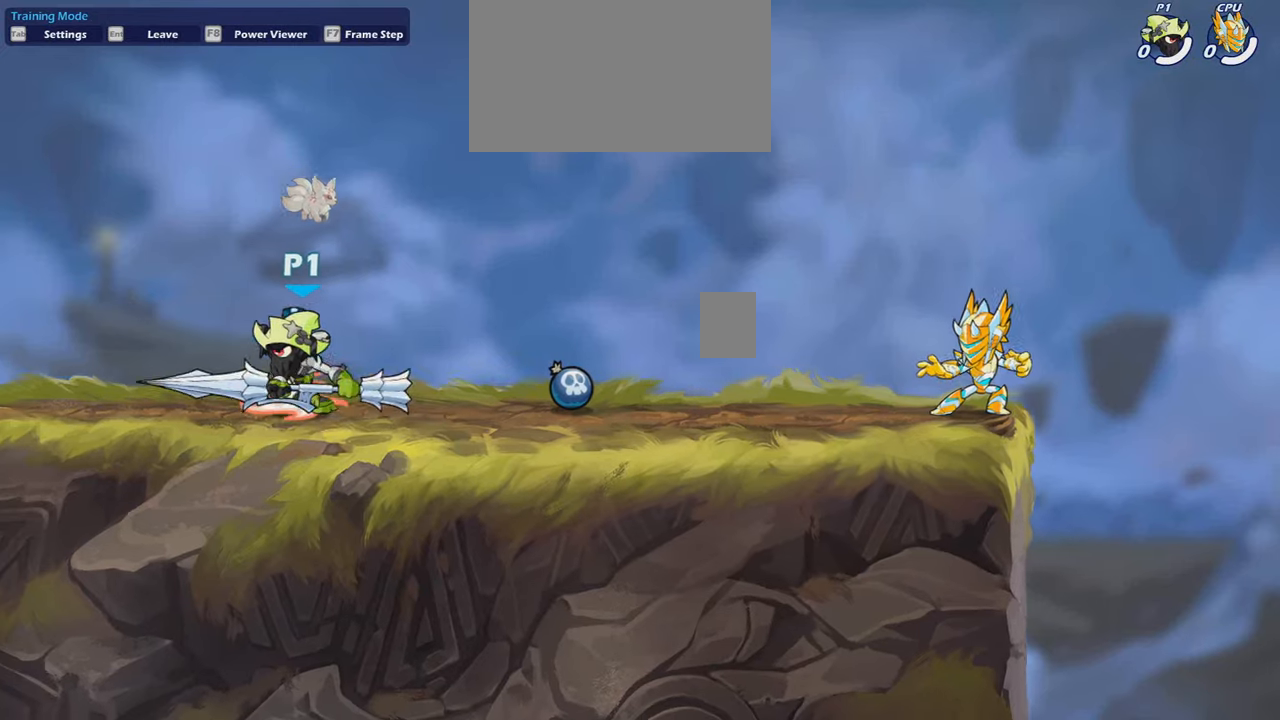
{"keys": [], "mouse": [], "mouse_move": "still", "events": [[100, "a", "up"], [133, "d", "down"], [333, "d", "up"]]}
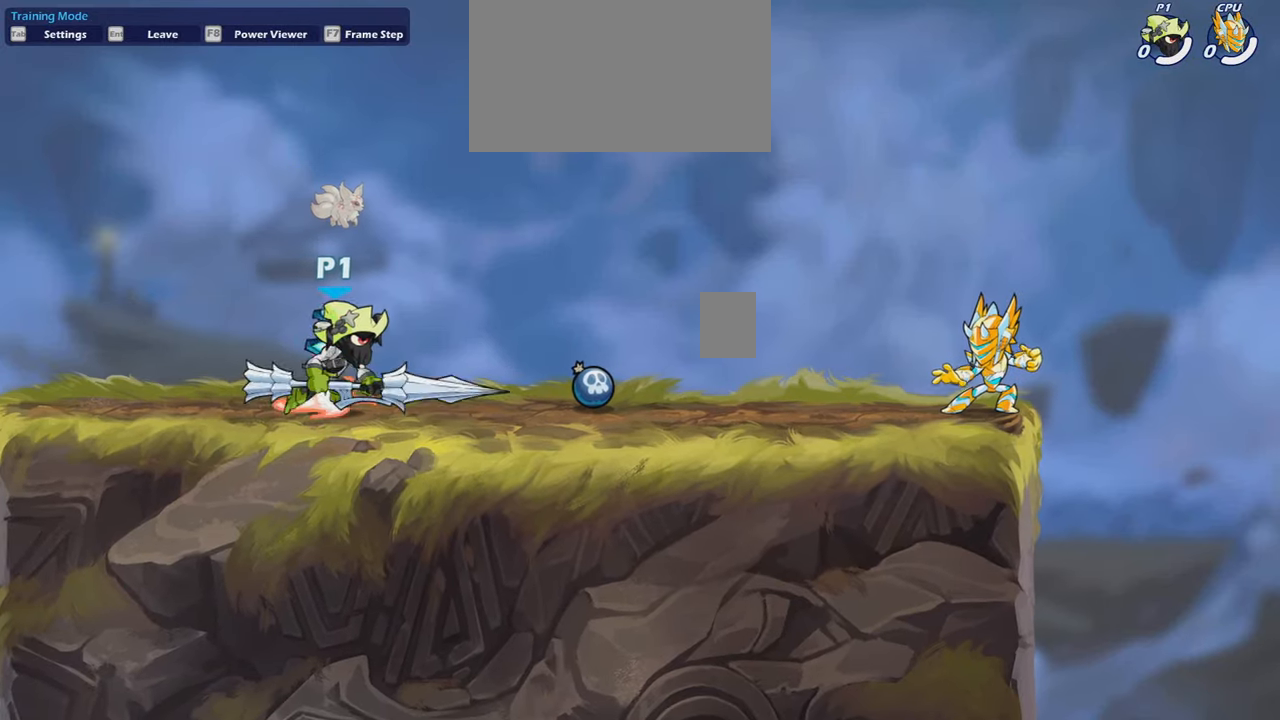
{"keys": [], "mouse": [], "mouse_move": "still", "events": []}
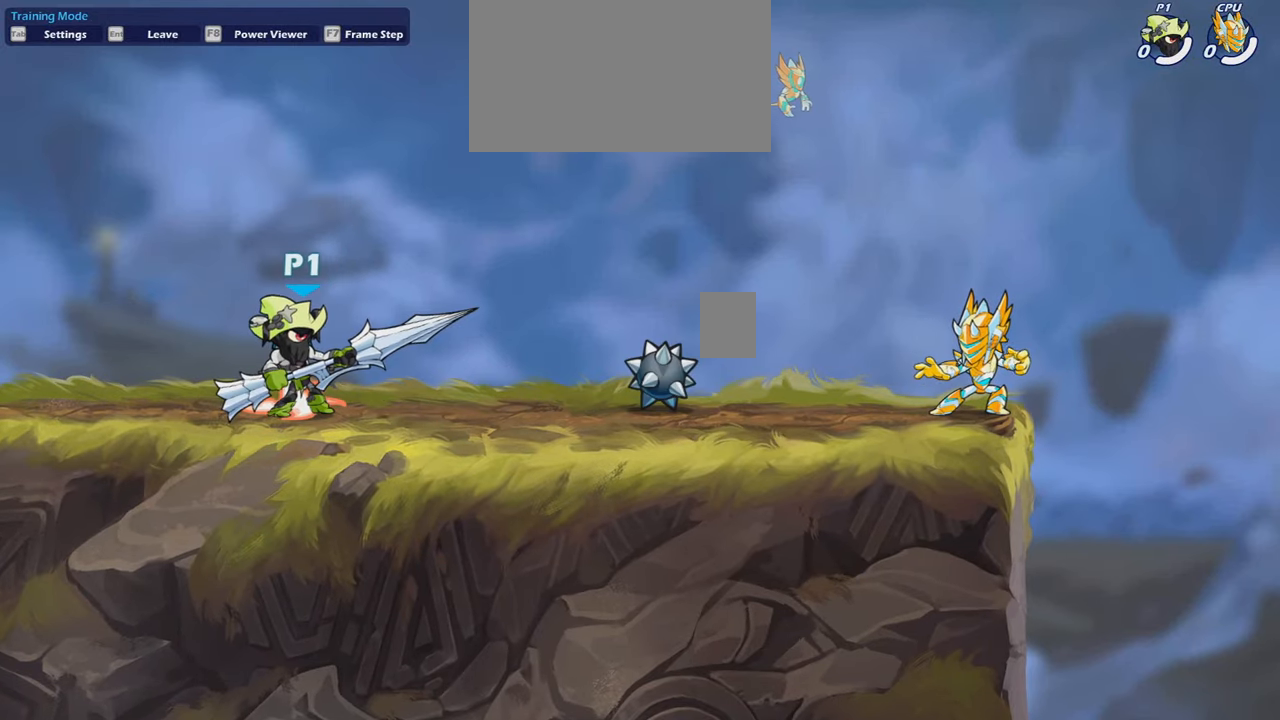
{"keys": [], "mouse": [], "mouse_move": "still", "events": []}
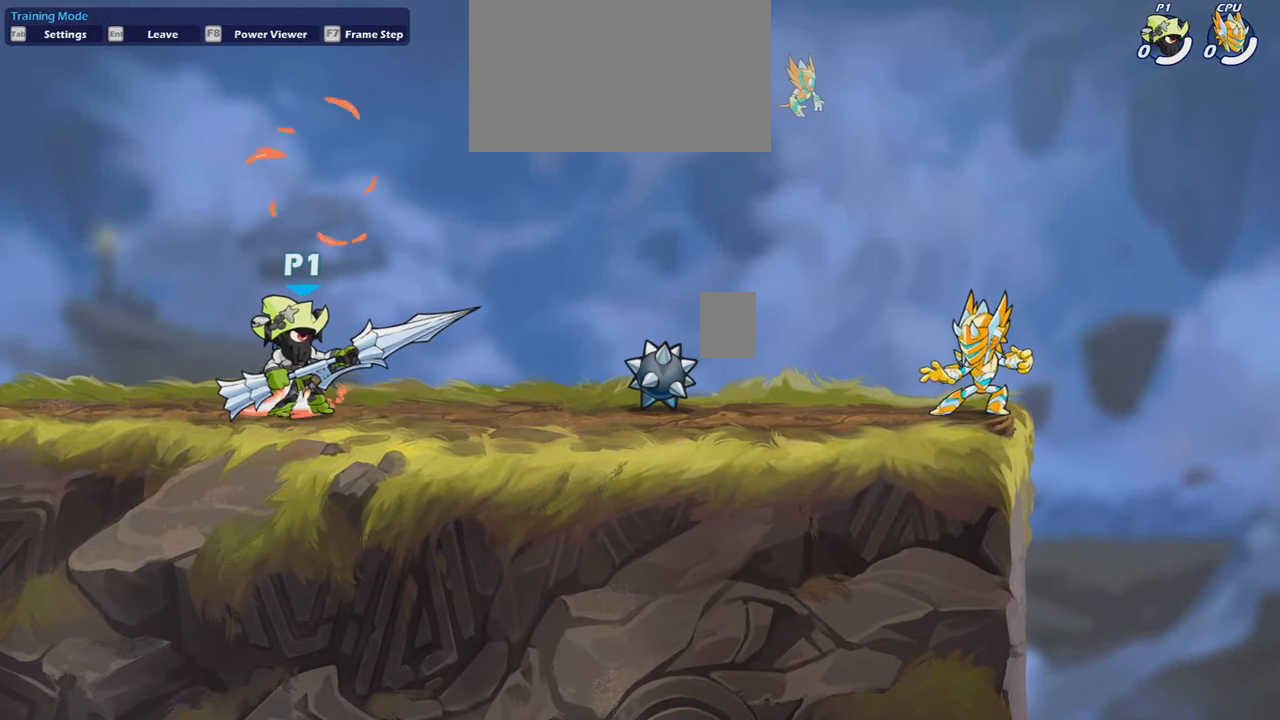
{"keys": [], "mouse": [], "mouse_move": "still", "events": []}
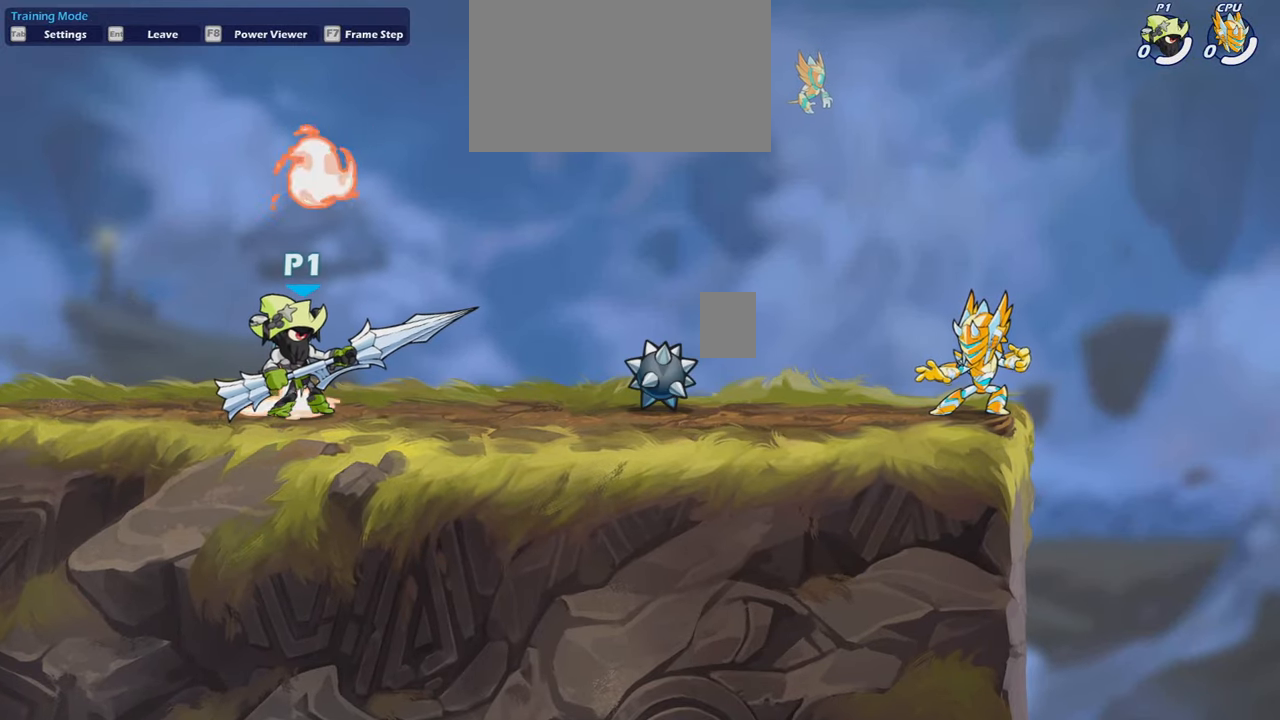
{"keys": [], "mouse": [], "mouse_move": "still", "events": []}
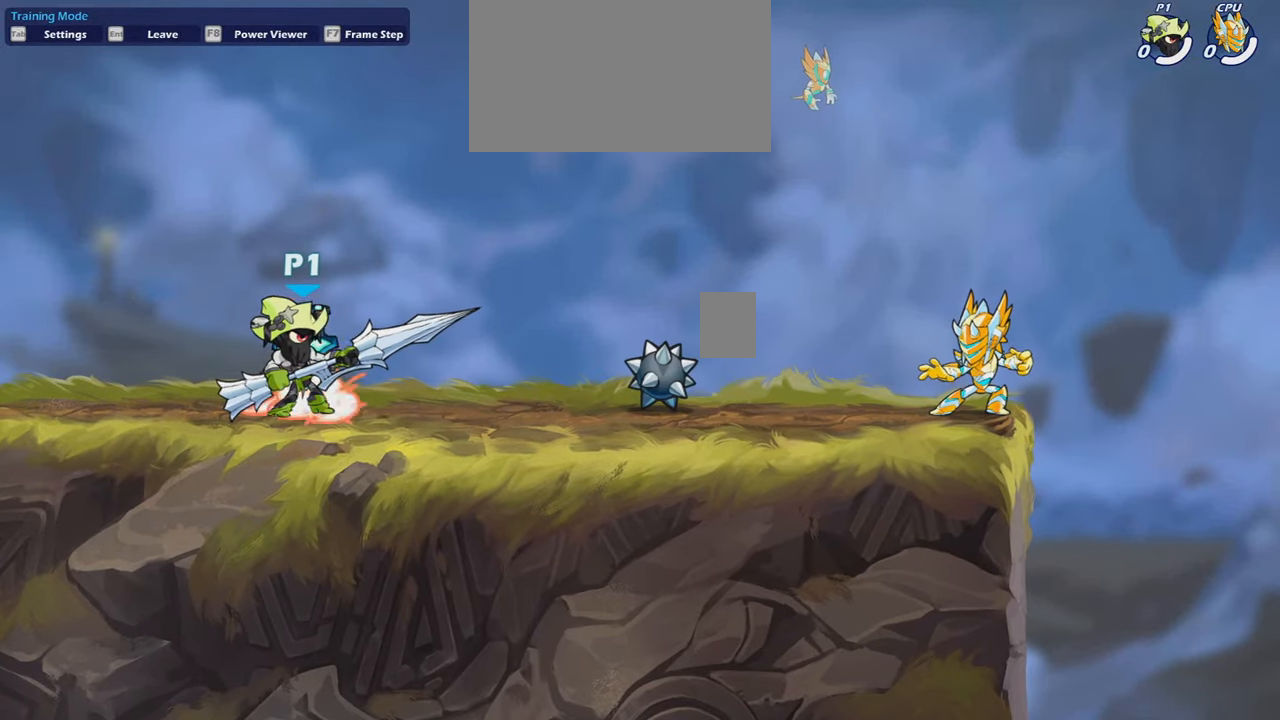
{"keys": ["a"], "mouse": [], "mouse_move": "still", "events": [[334, "a", "down"]]}
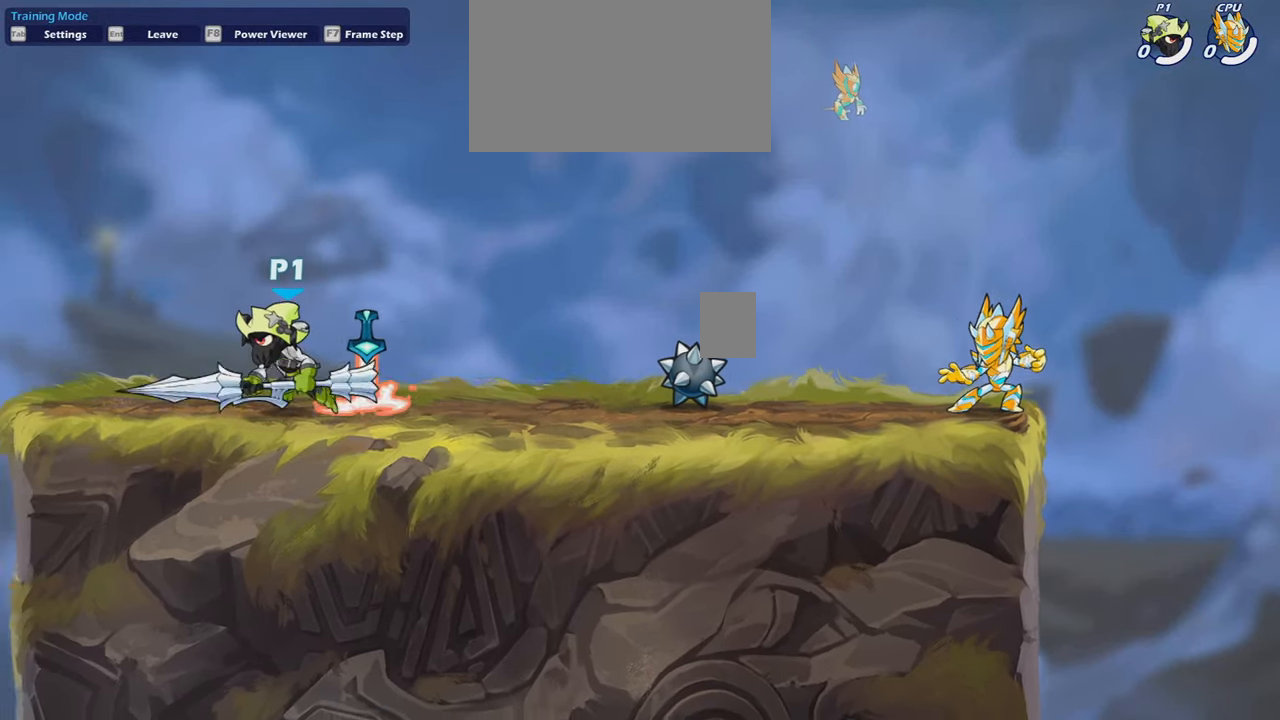
{"keys": [], "mouse": [], "mouse_move": "still", "events": [[166, "a", "up"], [166, "d", "down"], [333, "d", "up"]]}